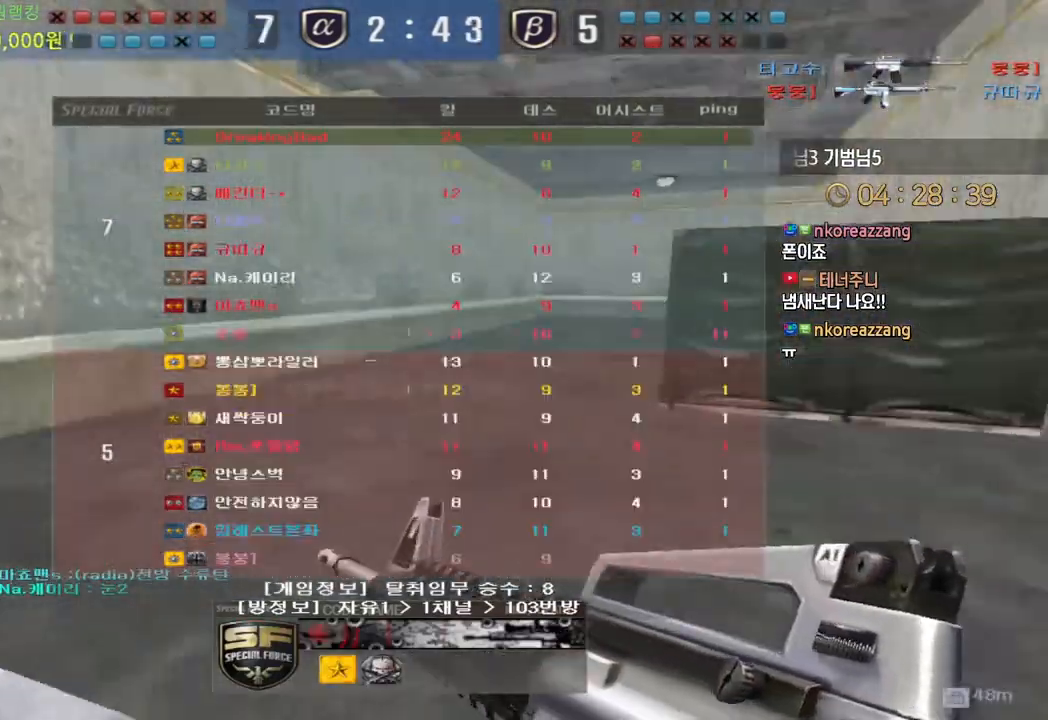
Gameplay with keyboard; each line is a JSON object with the keys held at the frame after it. "events" lists presses ("down") and releases ("up") of "a", "ctrl", "d", "e", "f", "q", "r", "s", "shift", "space", "tab" and "w" between this image and that frame as [ms after this image, input, new state], when the widget could be followed in between. No other keys are recorded. Mouse input is not recorded.
{"keys": ["tab"], "events": []}
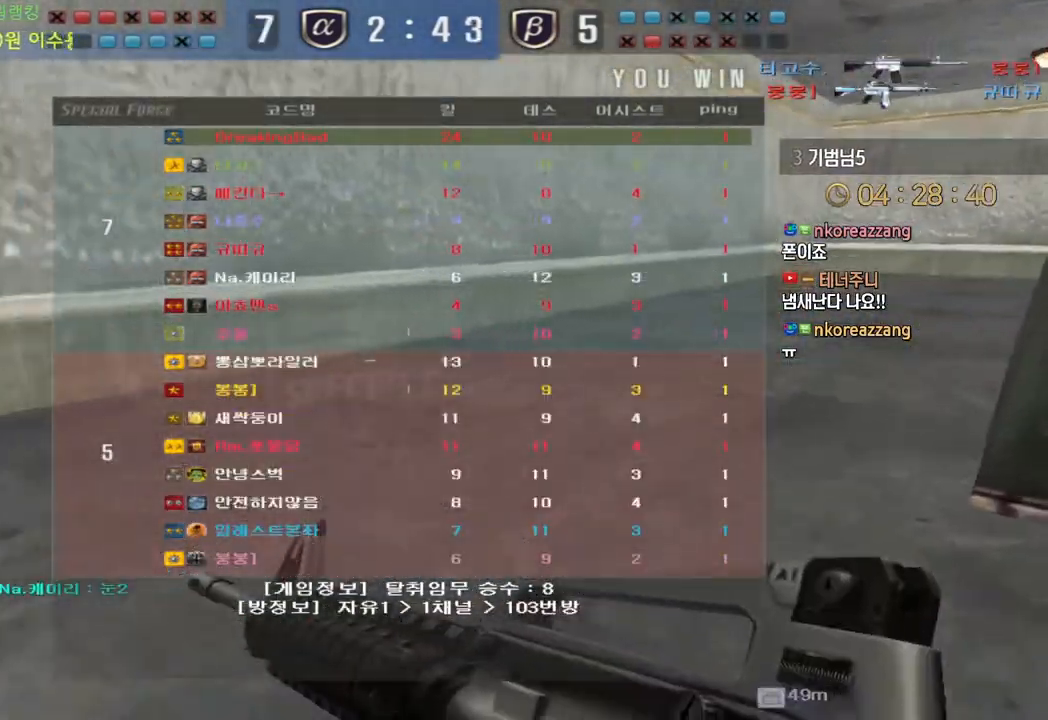
{"keys": ["tab"], "events": [[100, "tab", "up"], [267, "tab", "down"]]}
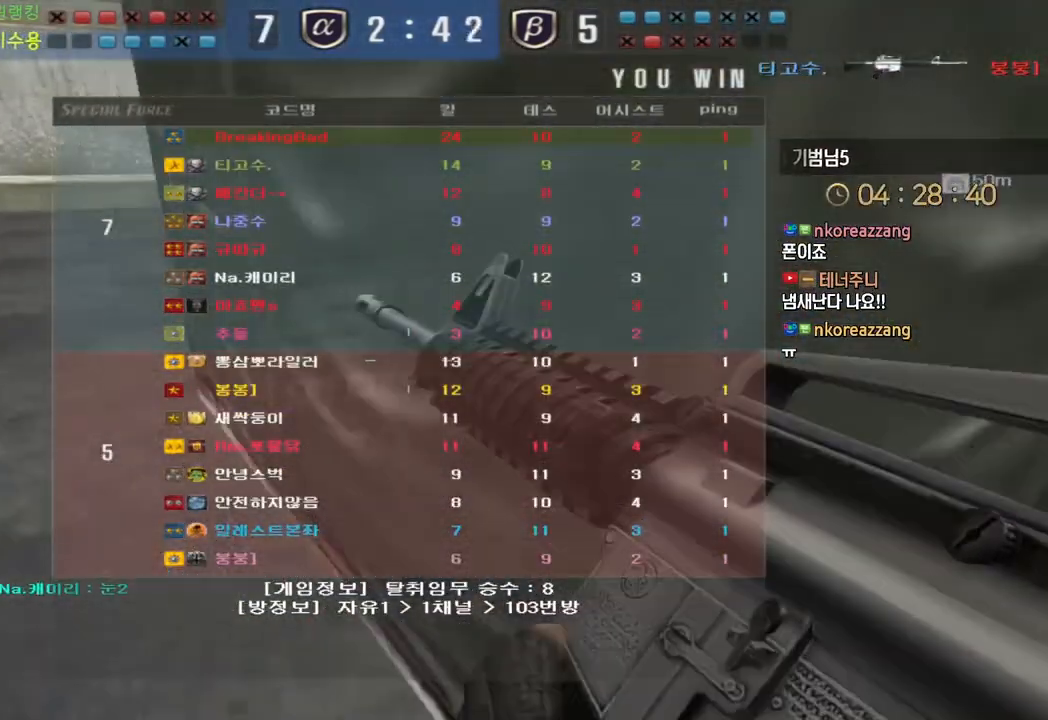
{"keys": [], "events": [[417, "tab", "up"]]}
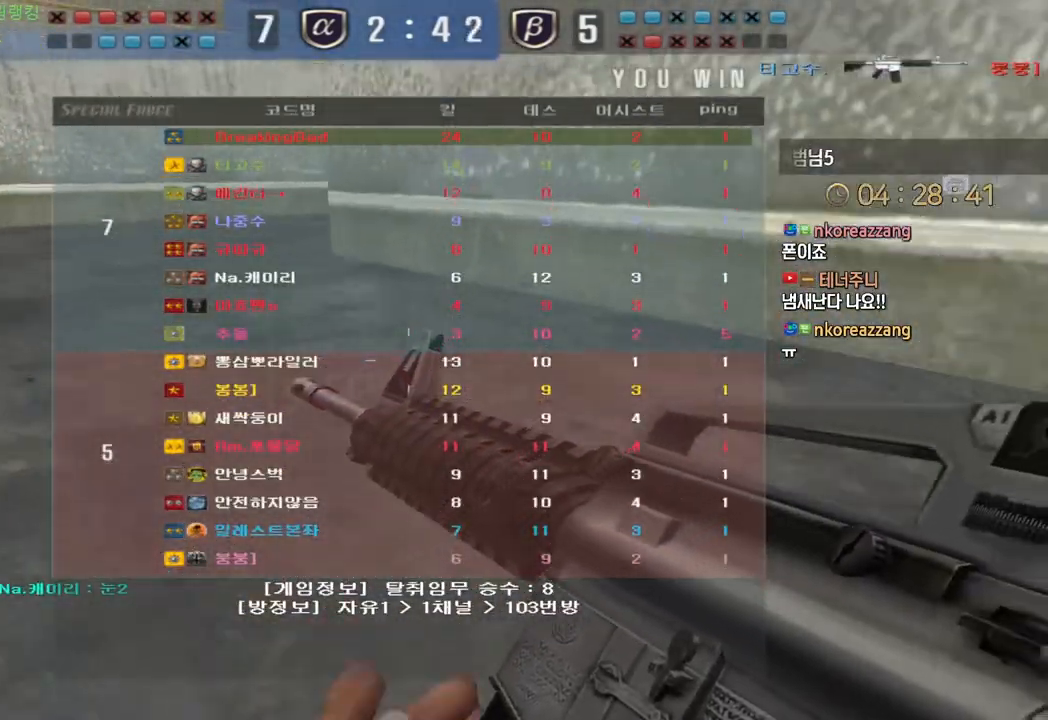
{"keys": [], "events": []}
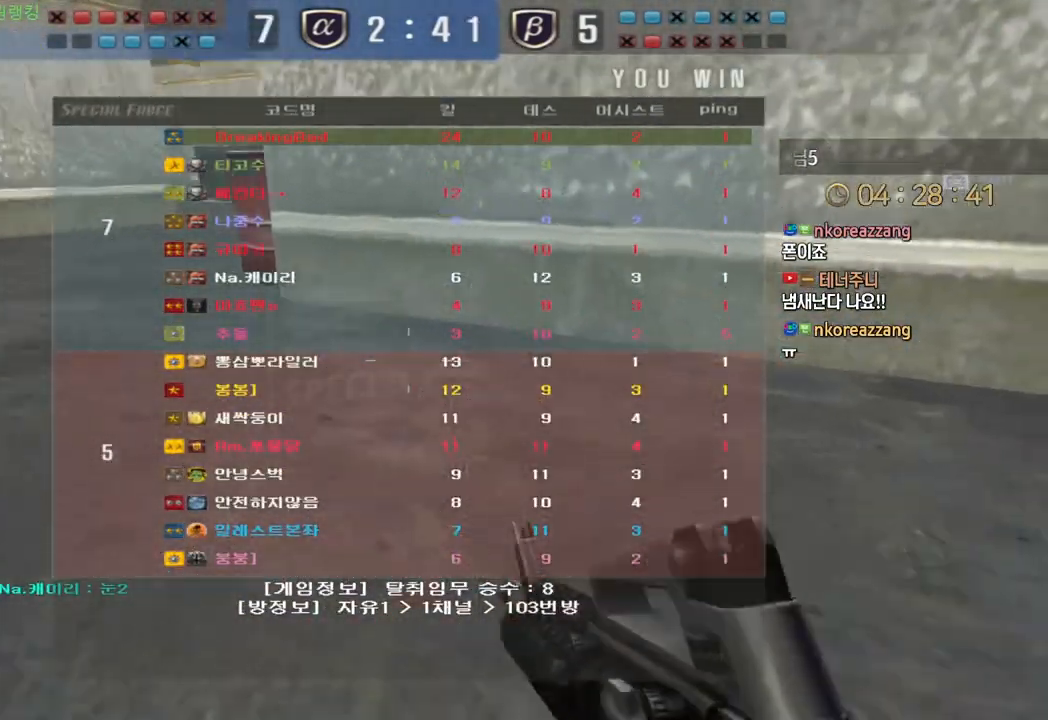
{"keys": [], "events": []}
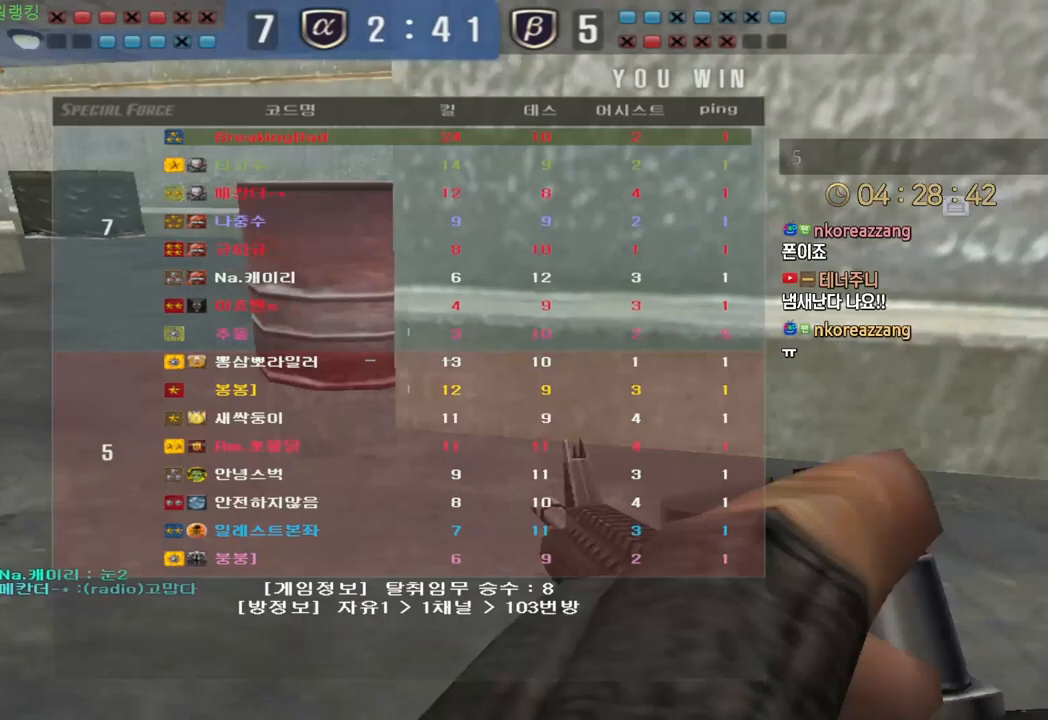
{"keys": [], "events": []}
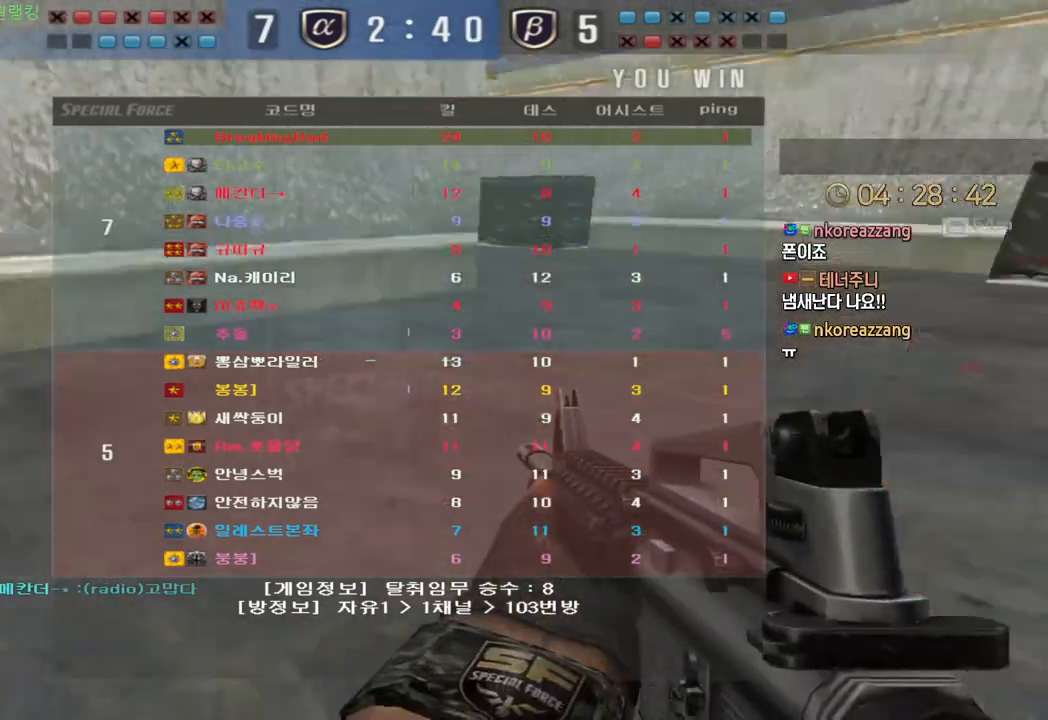
{"keys": [], "events": []}
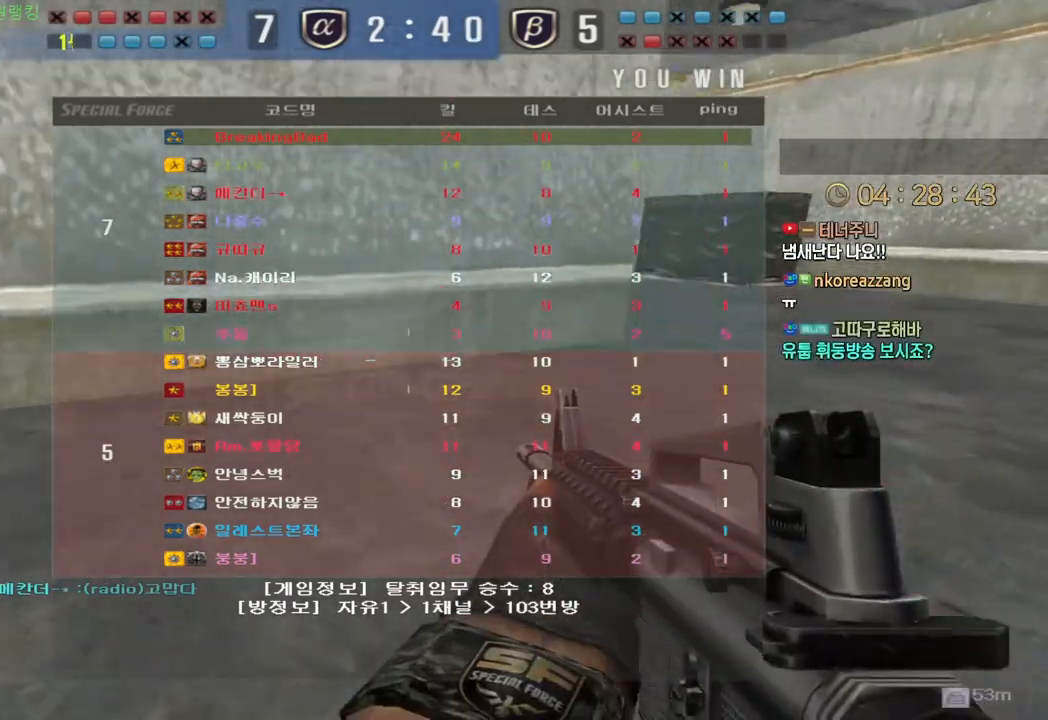
{"keys": [], "events": []}
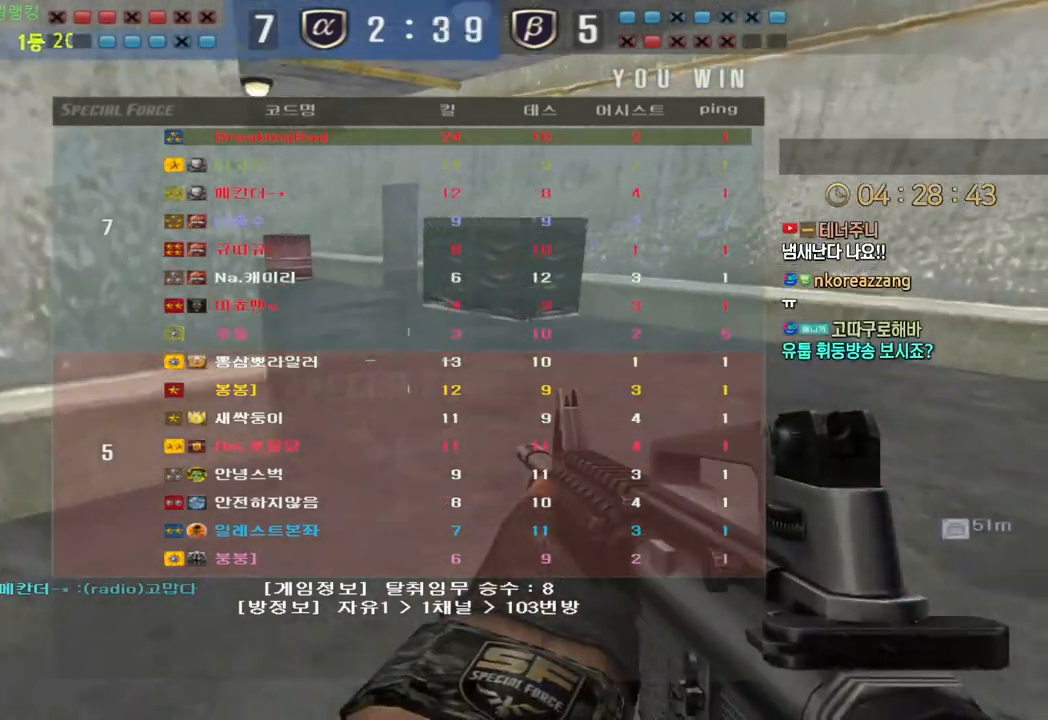
{"keys": [], "events": []}
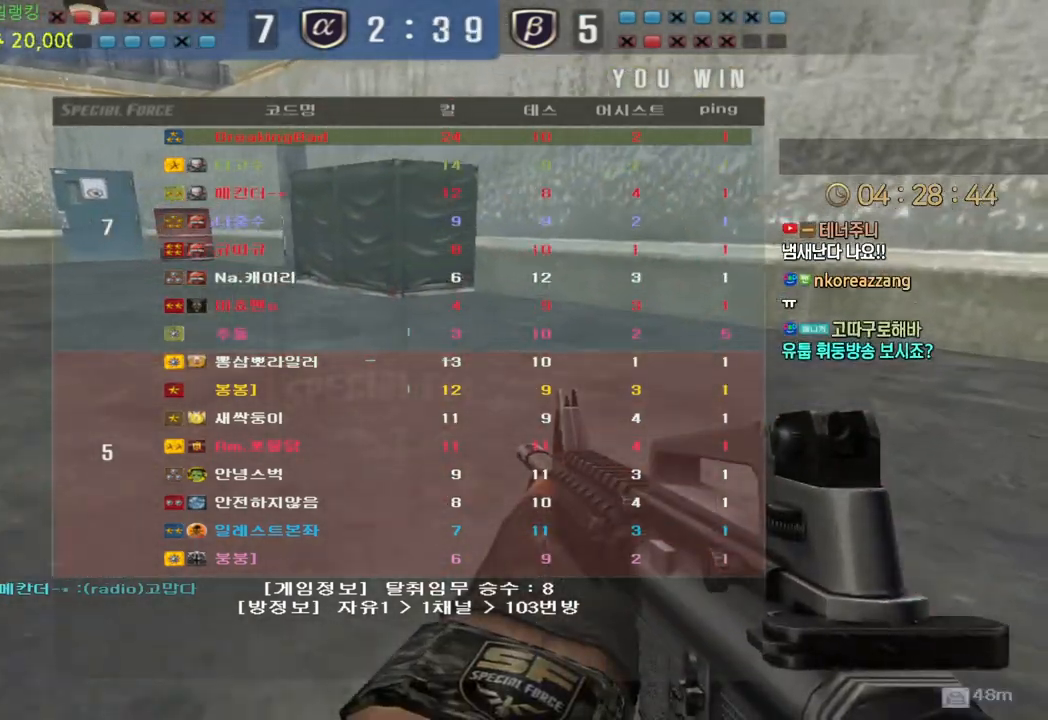
{"keys": [], "events": []}
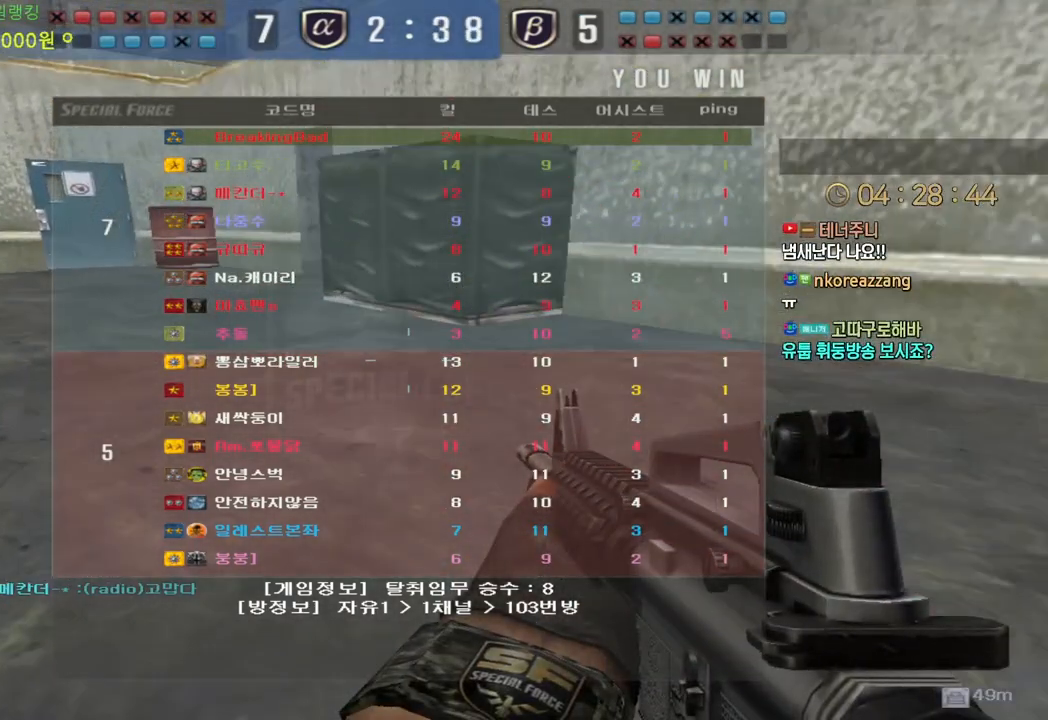
{"keys": ["w"], "events": [[83, "w", "down"]]}
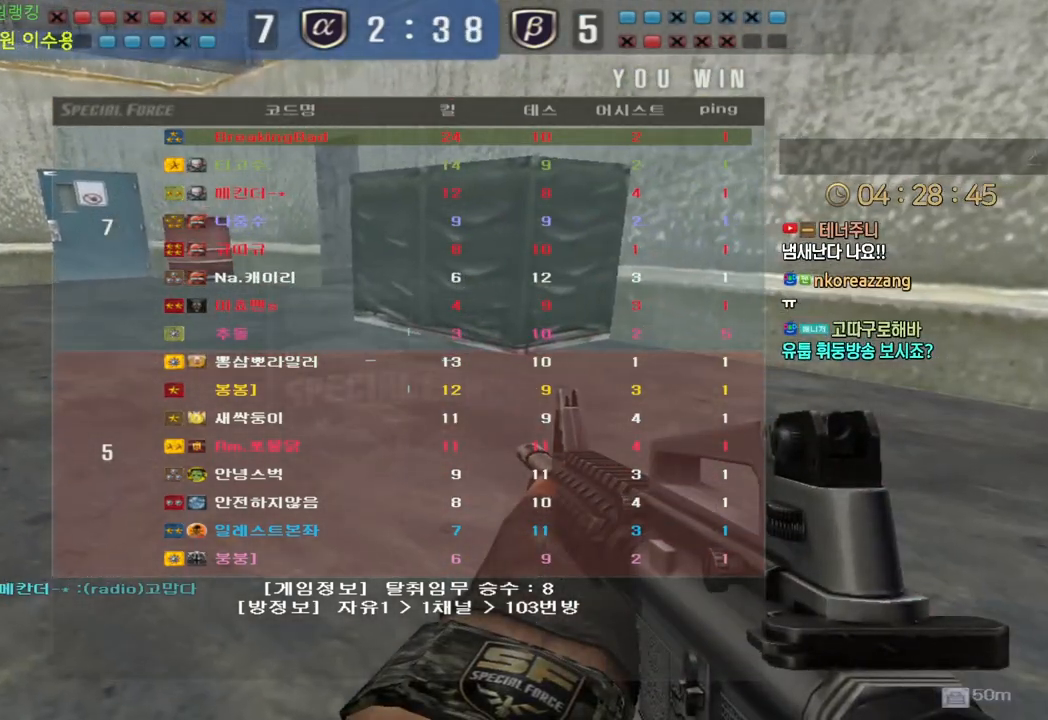
{"keys": ["w"], "events": []}
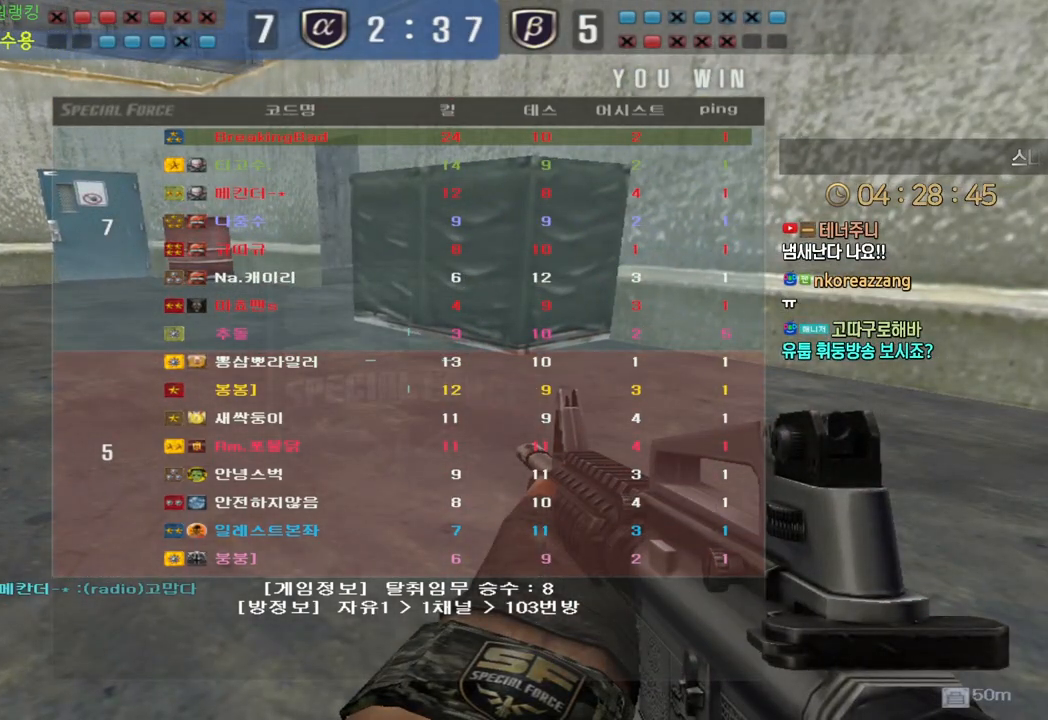
{"keys": ["w"], "events": []}
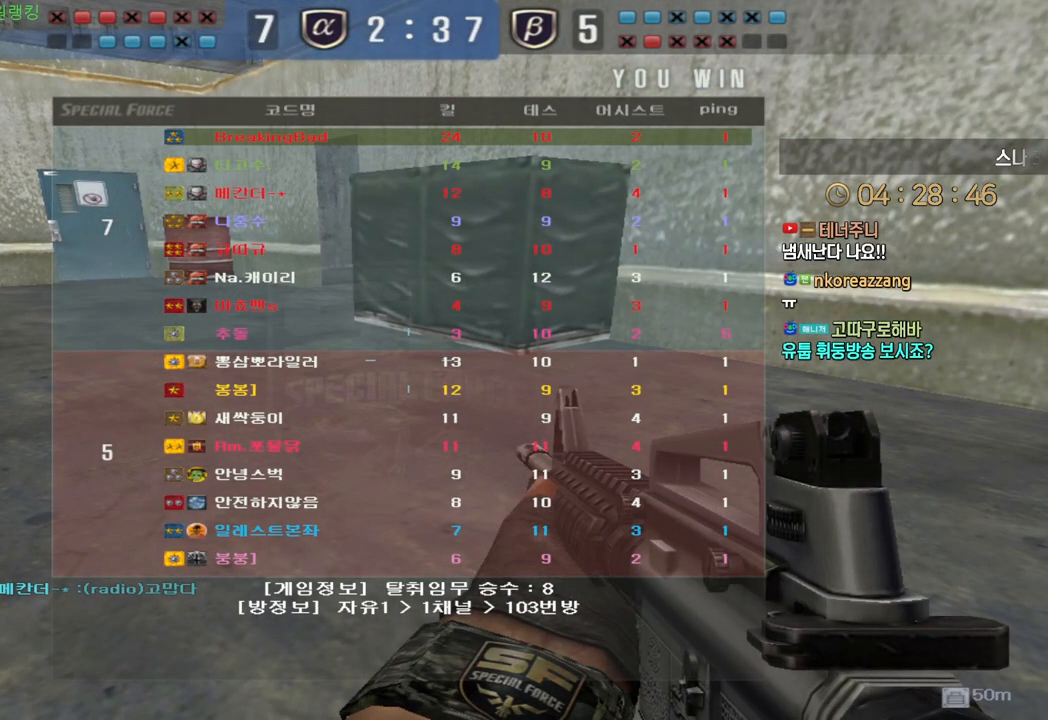
{"keys": ["w"], "events": []}
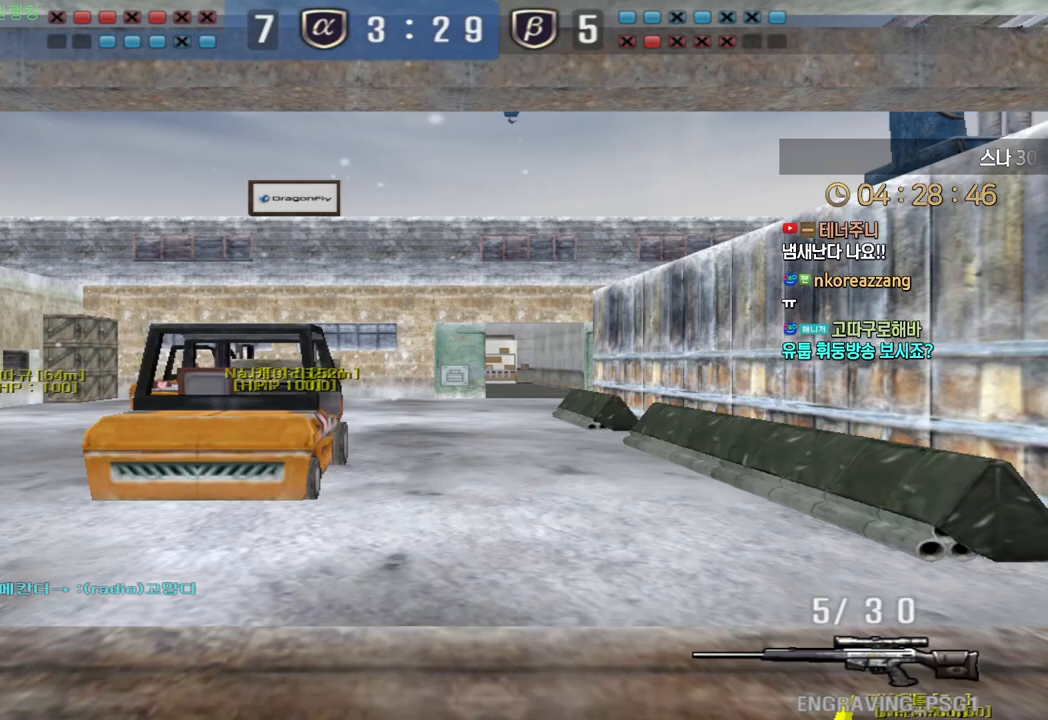
{"keys": ["d", "tab", "w"], "events": [[383, "d", "down"], [400, "tab", "down"]]}
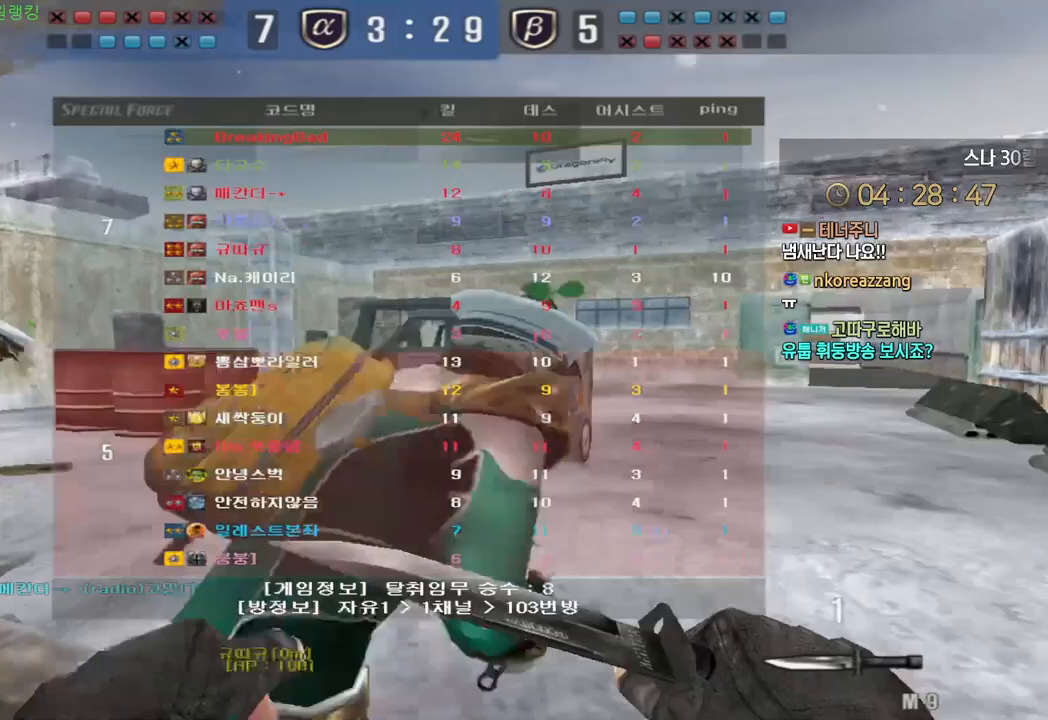
{"keys": ["d", "tab", "w"], "events": []}
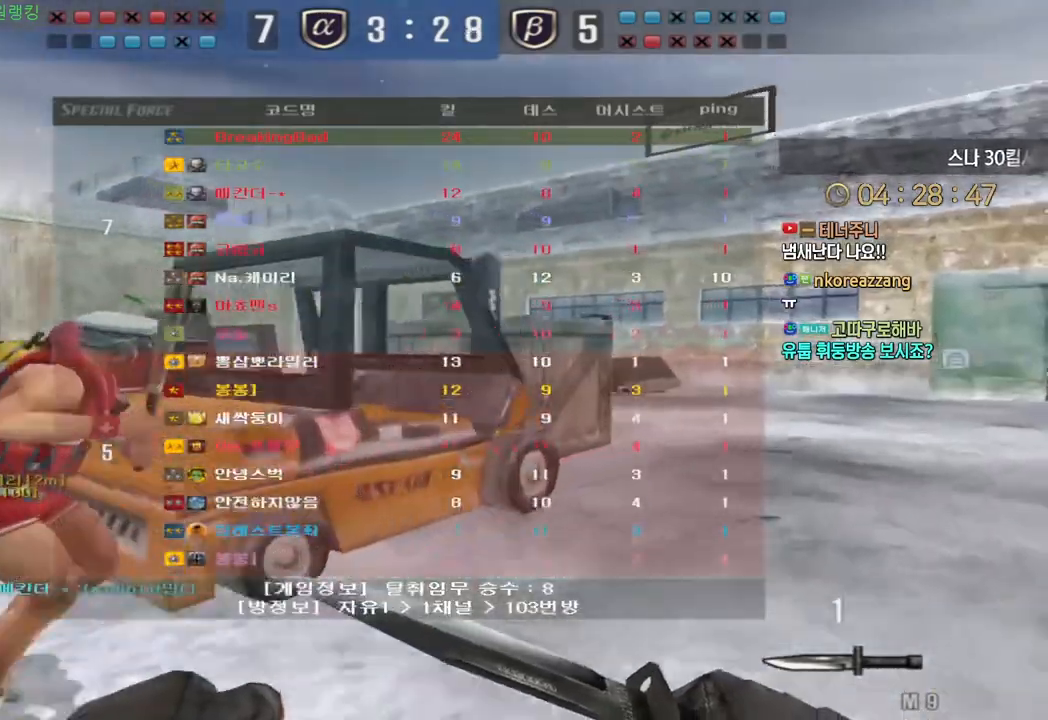
{"keys": ["d", "tab", "w"], "events": []}
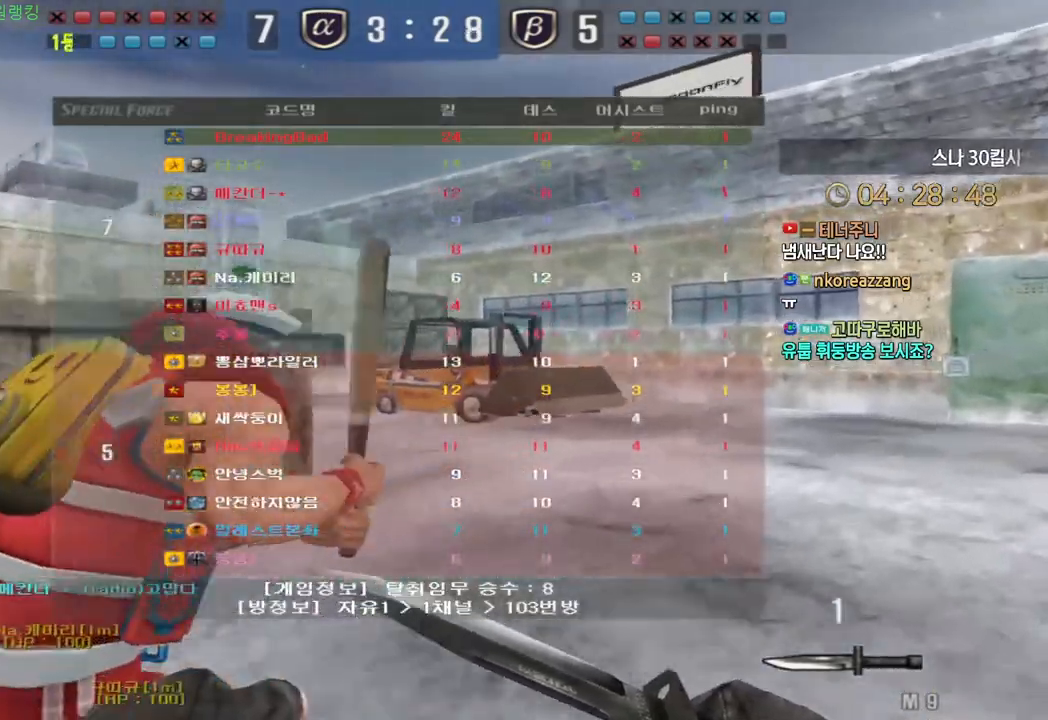
{"keys": ["d", "tab", "w"], "events": []}
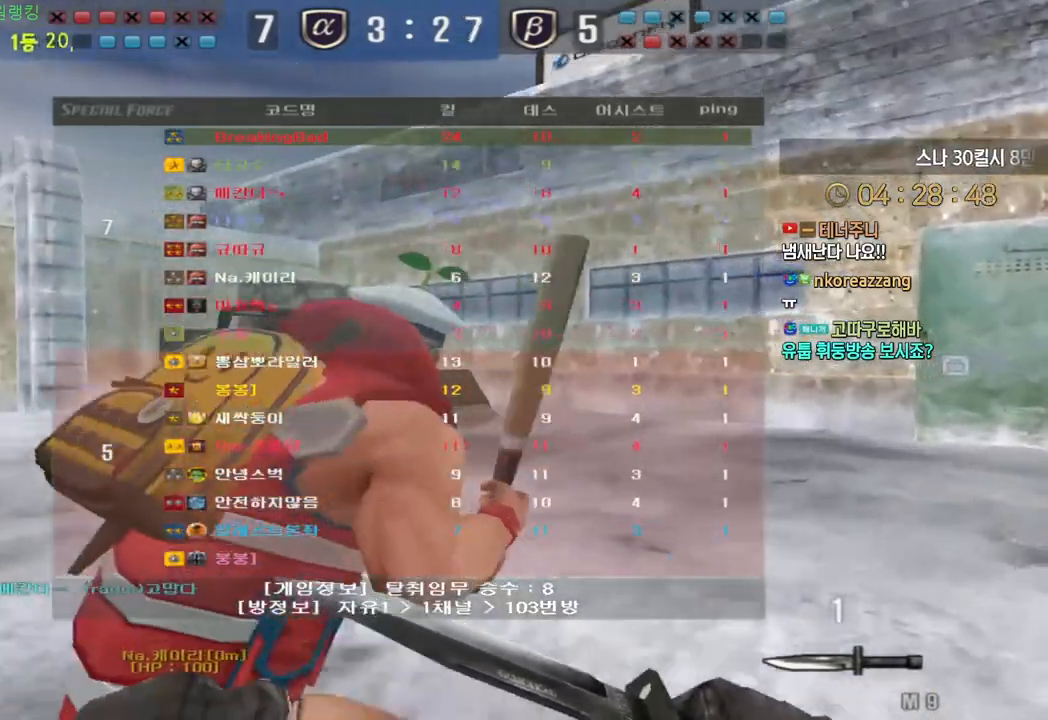
{"keys": ["d", "tab", "w"], "events": []}
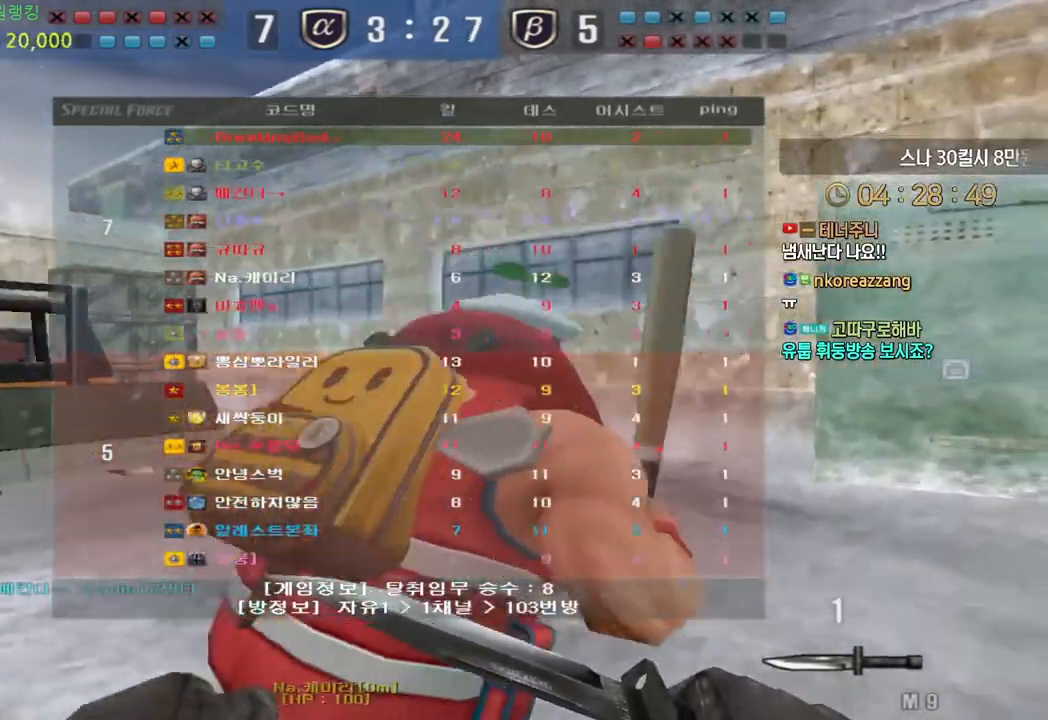
{"keys": ["d", "tab", "w"], "events": []}
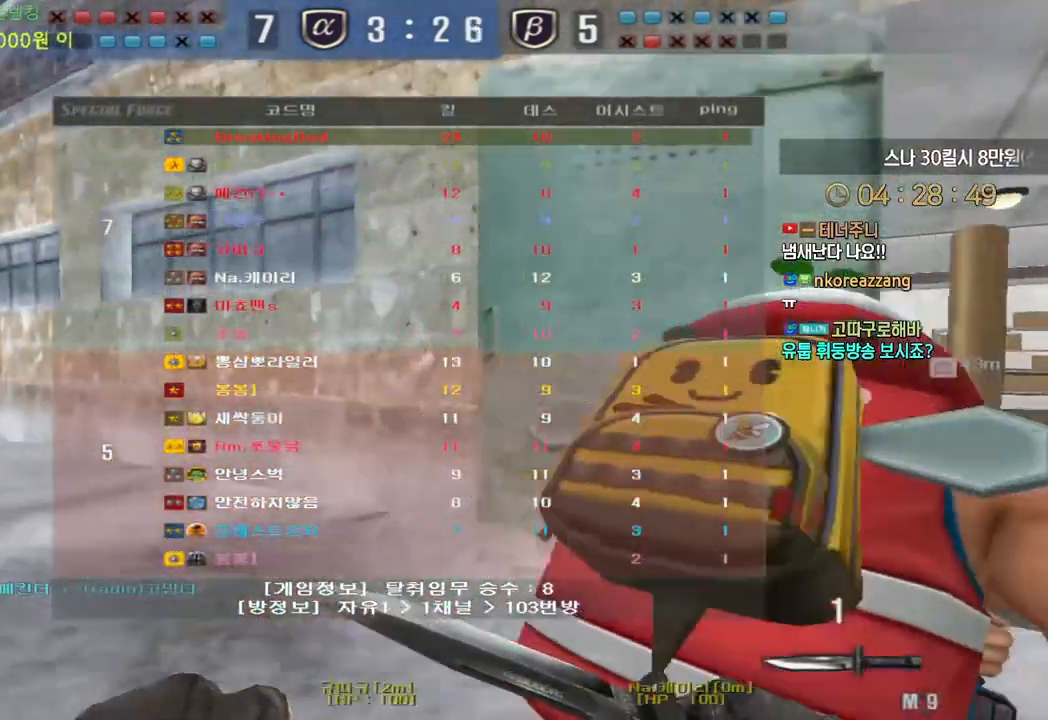
{"keys": ["d", "tab", "w"], "events": []}
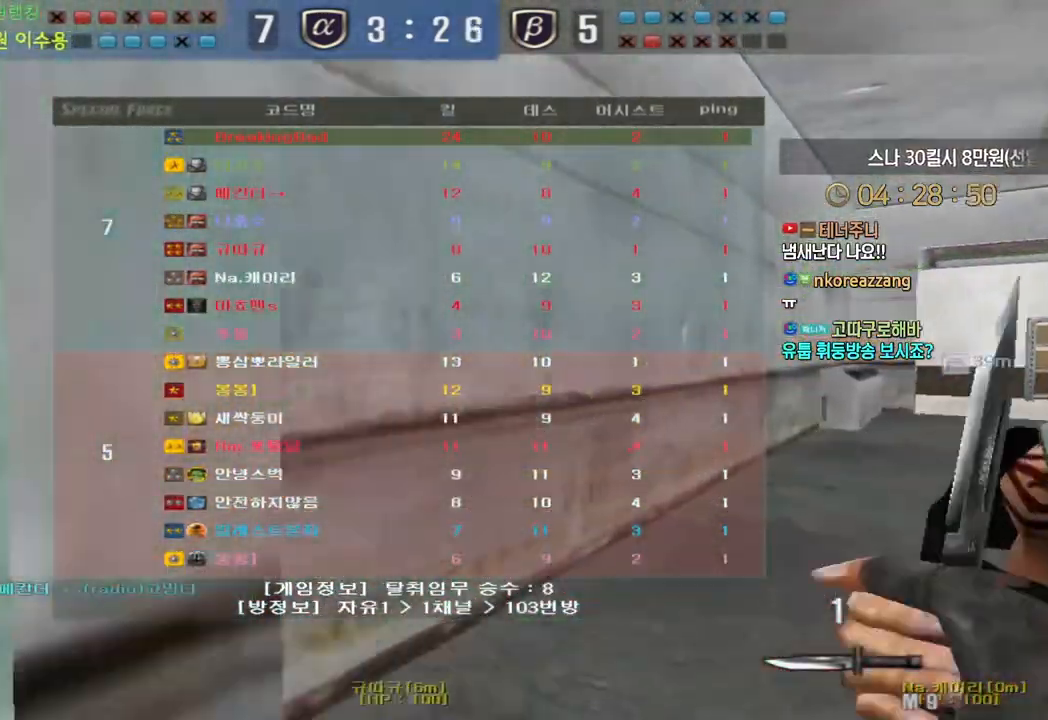
{"keys": ["d", "tab", "w"], "events": []}
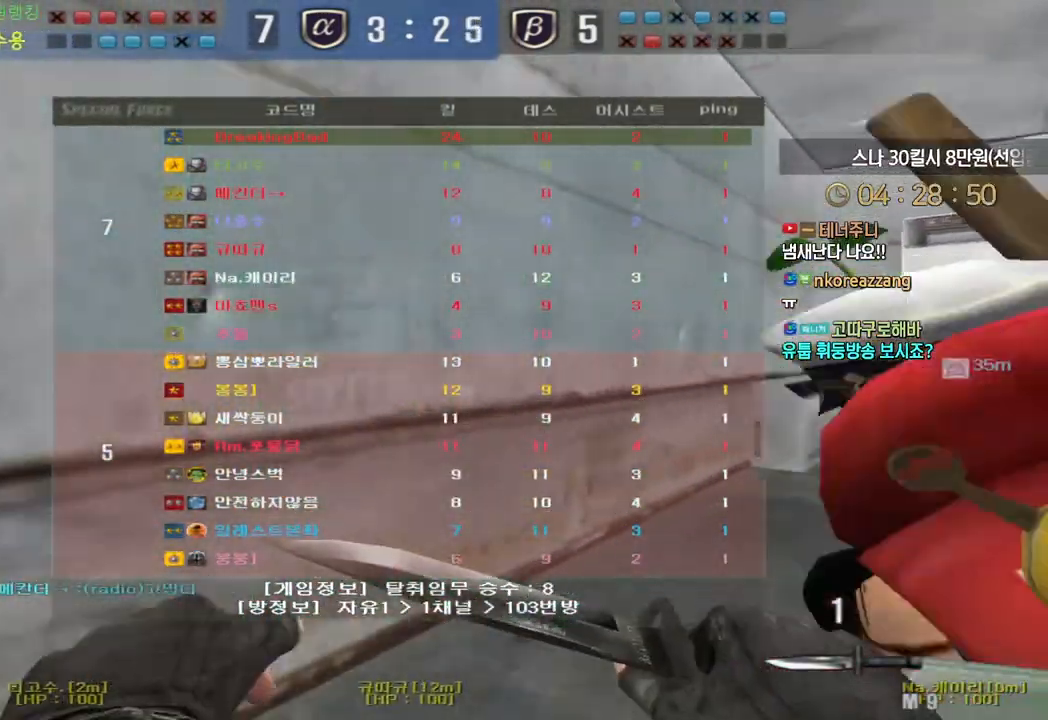
{"keys": ["d", "tab", "w"], "events": []}
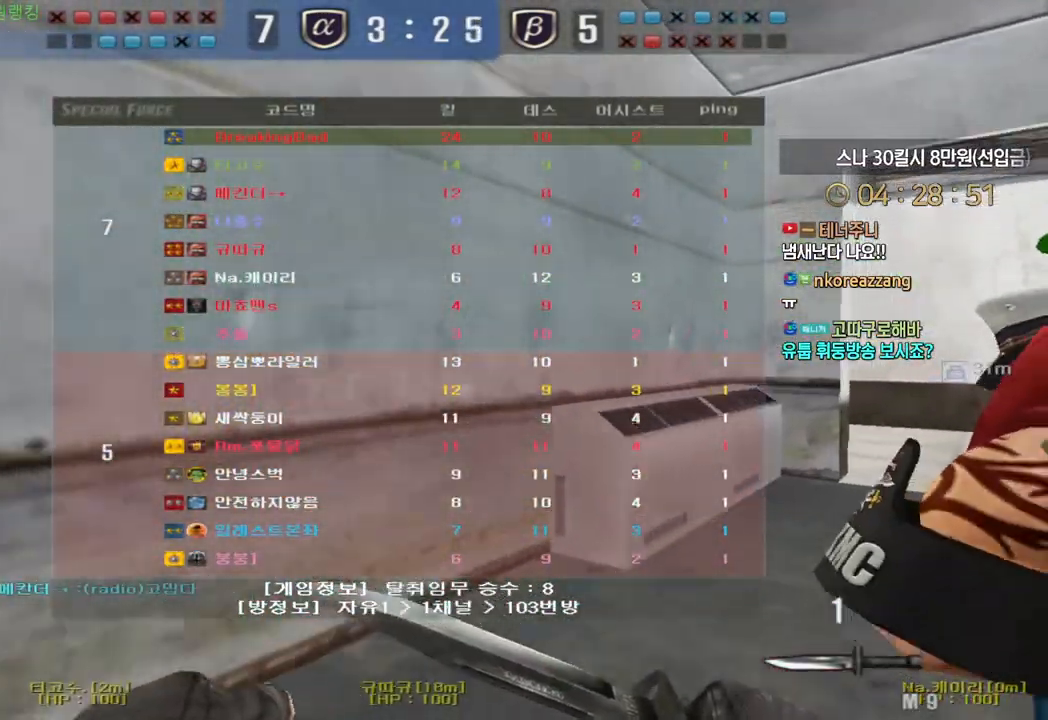
{"keys": ["d", "tab", "w"], "events": []}
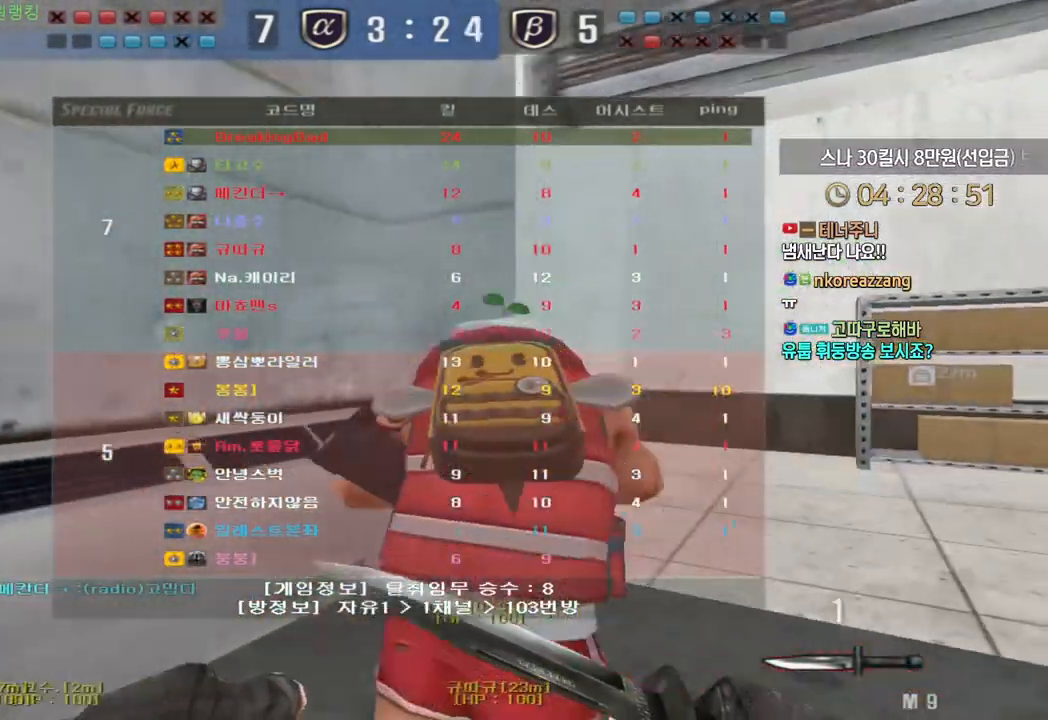
{"keys": ["ctrl"], "events": [[383, "tab", "up"], [500, "ctrl", "down"], [500, "d", "up"], [500, "w", "up"]]}
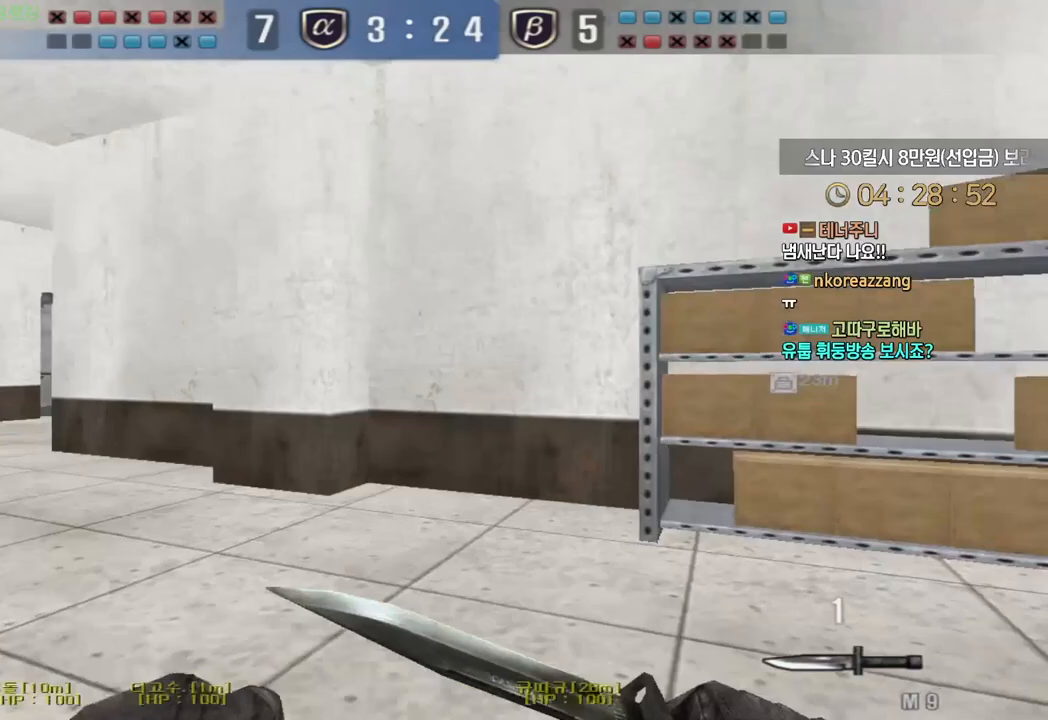
{"keys": ["space"], "events": [[100, "d", "down"], [100, "w", "down"], [117, "ctrl", "up"], [200, "d", "up"], [233, "a", "down"], [433, "ctrl", "down"], [450, "a", "up"], [450, "w", "up"], [467, "space", "down"], [500, "ctrl", "up"]]}